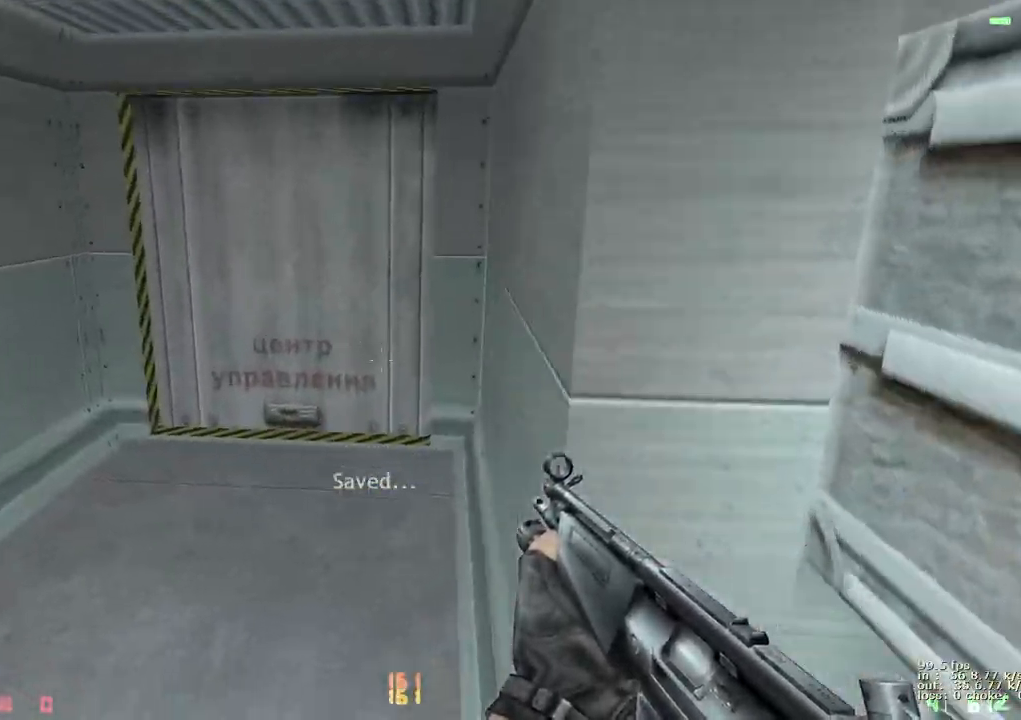
Gameplay with keyboard and mouse; each line is a JSON object with the keys held at the frame after it. "events" lists presses ("down") and releases ("up") of "1", "2", "3", "4", "5", "a", "alt", "b", "c", "caps_lock", "ctrl", "d", "e", "f", "g", "q", "r", "s", "shift", "space", "t", "tab", "v", "w", "x" and "z" between this image and that frame as [ms after this image, input, new state], when the widget could be followed in between. No other keys are recorded. Mouse buttons are not recorded. Not read: mouse_move.
{"keys": ["w"], "events": [[183, "a", "up"], [183, "r", "down"], [283, "r", "up"]]}
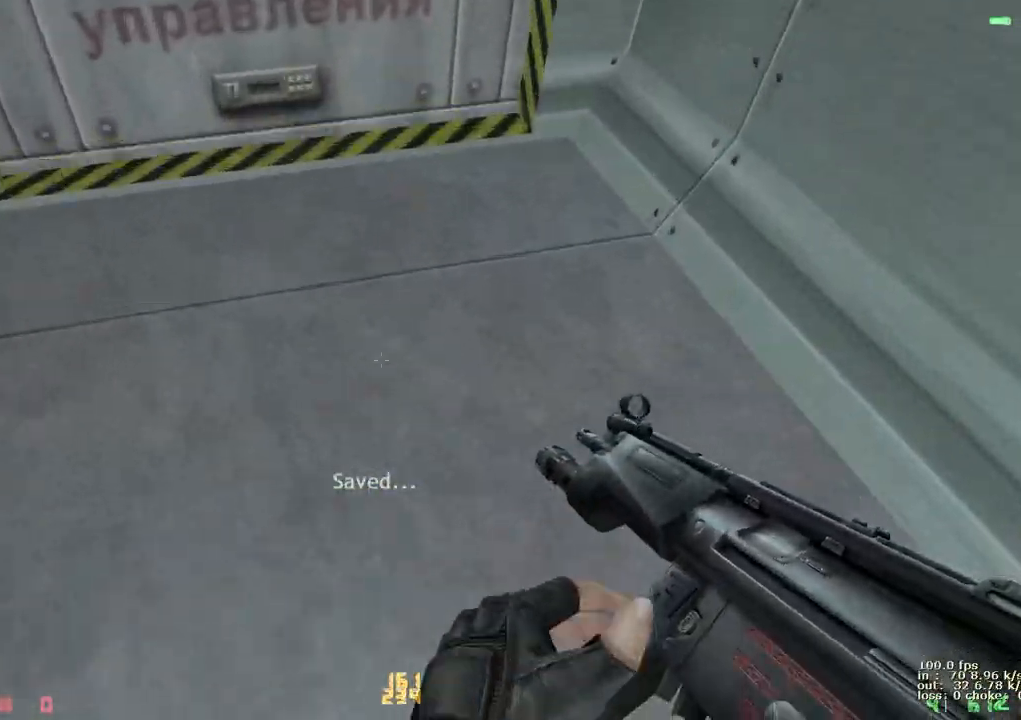
{"keys": ["ctrl", "w"], "events": [[283, "ctrl", "down"]]}
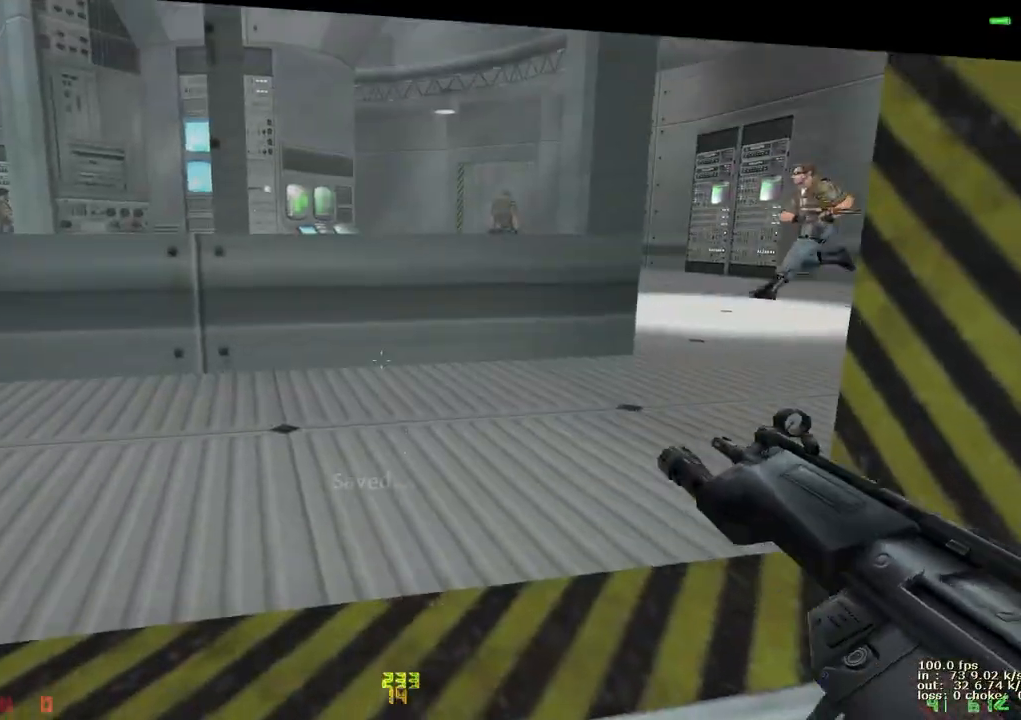
{"keys": ["d", "w"], "events": [[133, "ctrl", "up"], [217, "v", "down"], [350, "v", "up"], [500, "d", "down"]]}
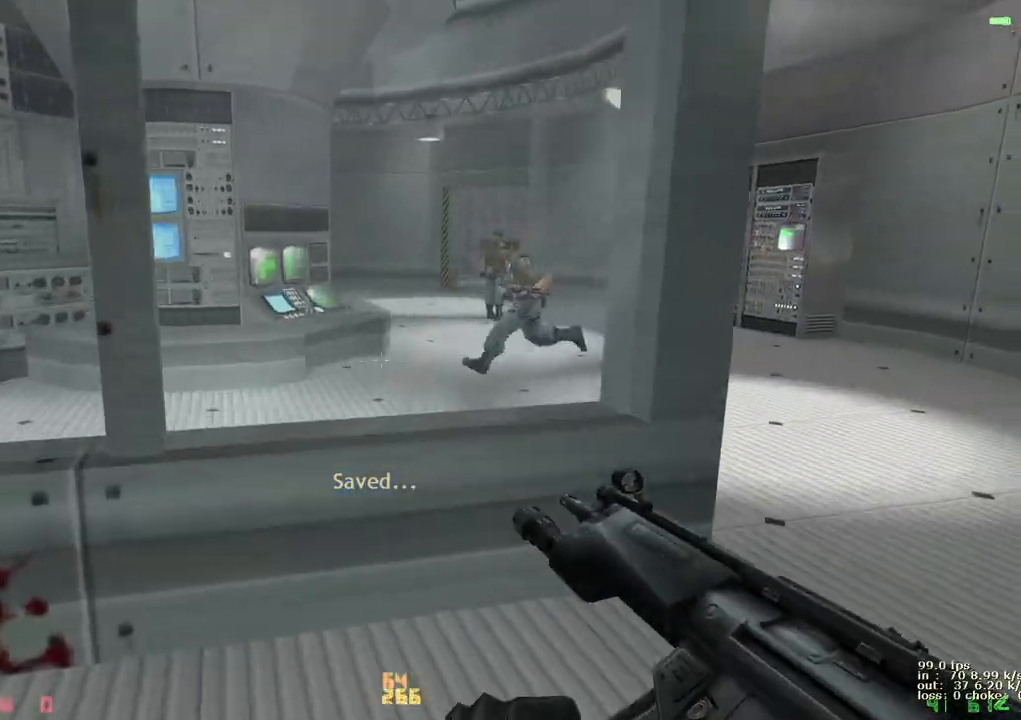
{"keys": ["a", "w"], "events": [[367, "a", "down"], [367, "d", "up"]]}
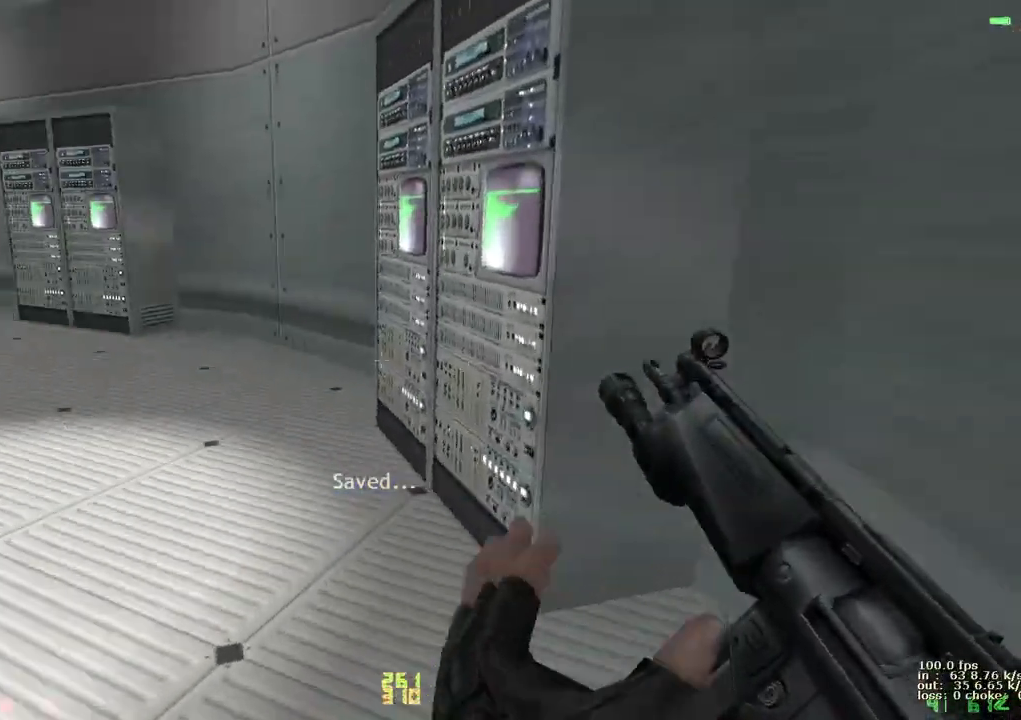
{"keys": ["a", "v", "w"], "events": [[150, "a", "up"], [150, "d", "down"], [300, "a", "down"], [333, "d", "up"], [433, "v", "down"]]}
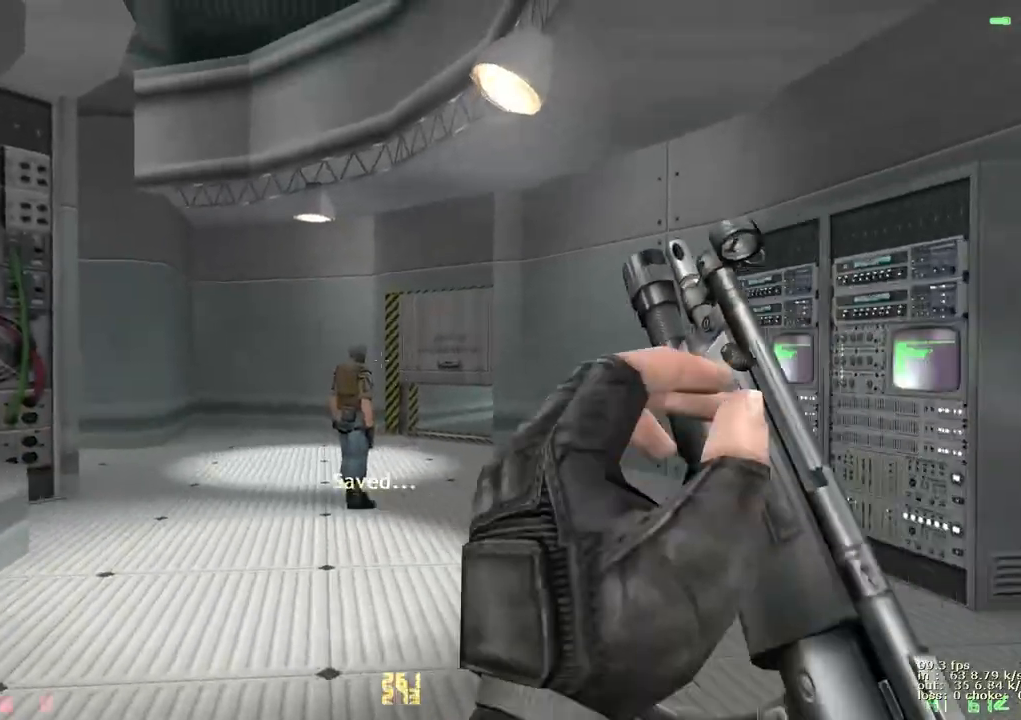
{"keys": ["w"], "events": [[17, "a", "up"], [117, "v", "up"]]}
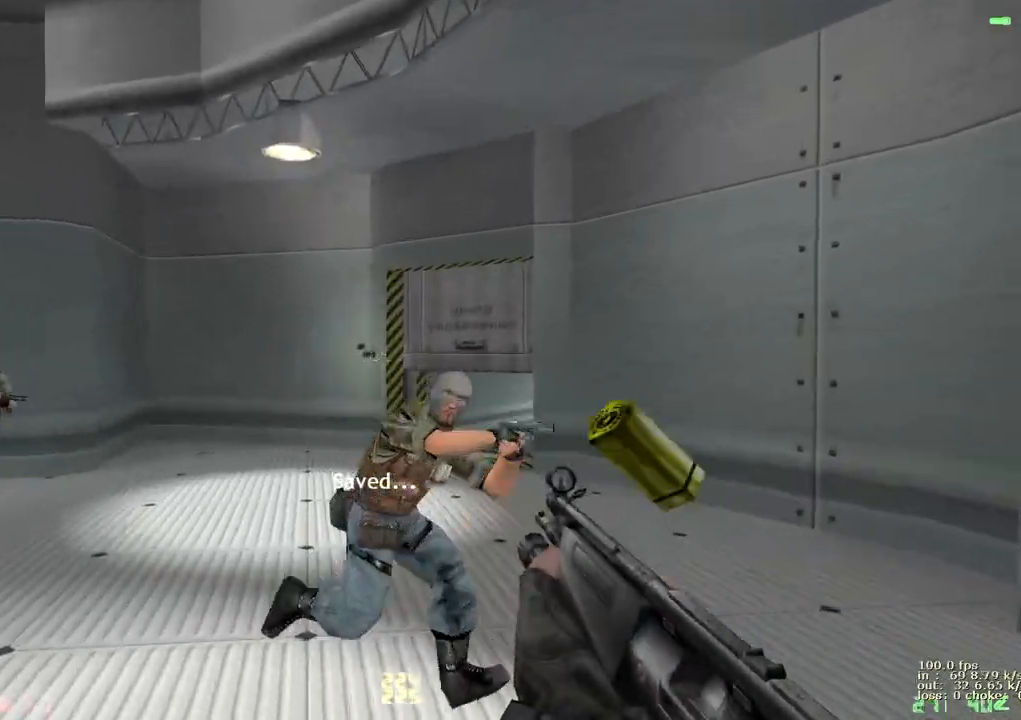
{"keys": ["w"], "events": []}
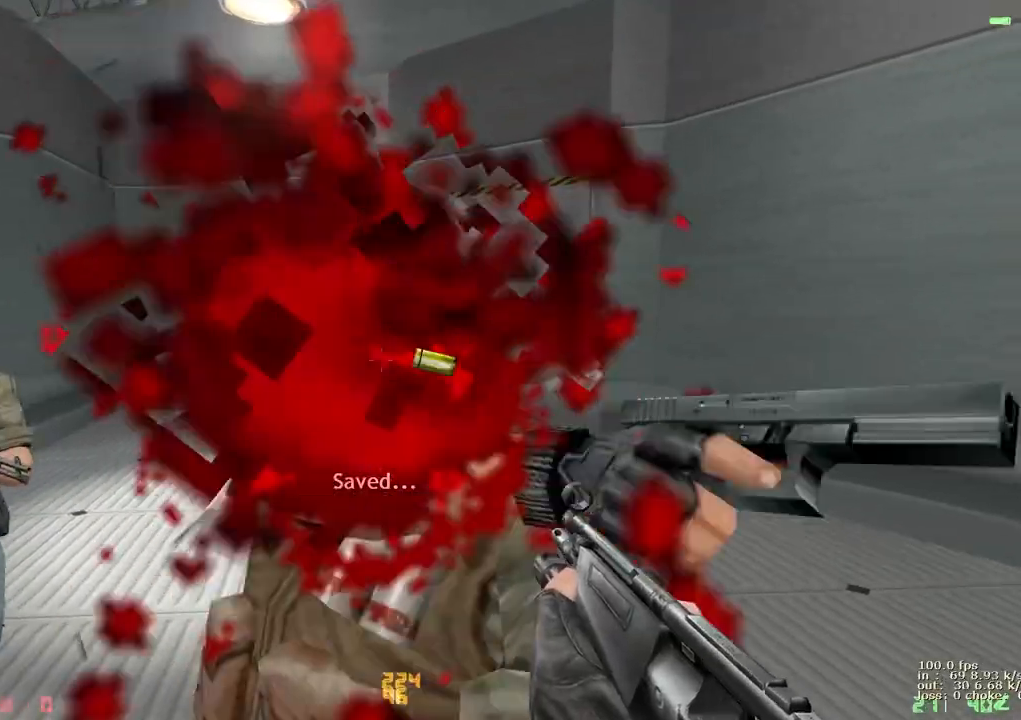
{"keys": ["a", "w"], "events": [[200, "d", "down"], [333, "a", "down"], [333, "d", "up"]]}
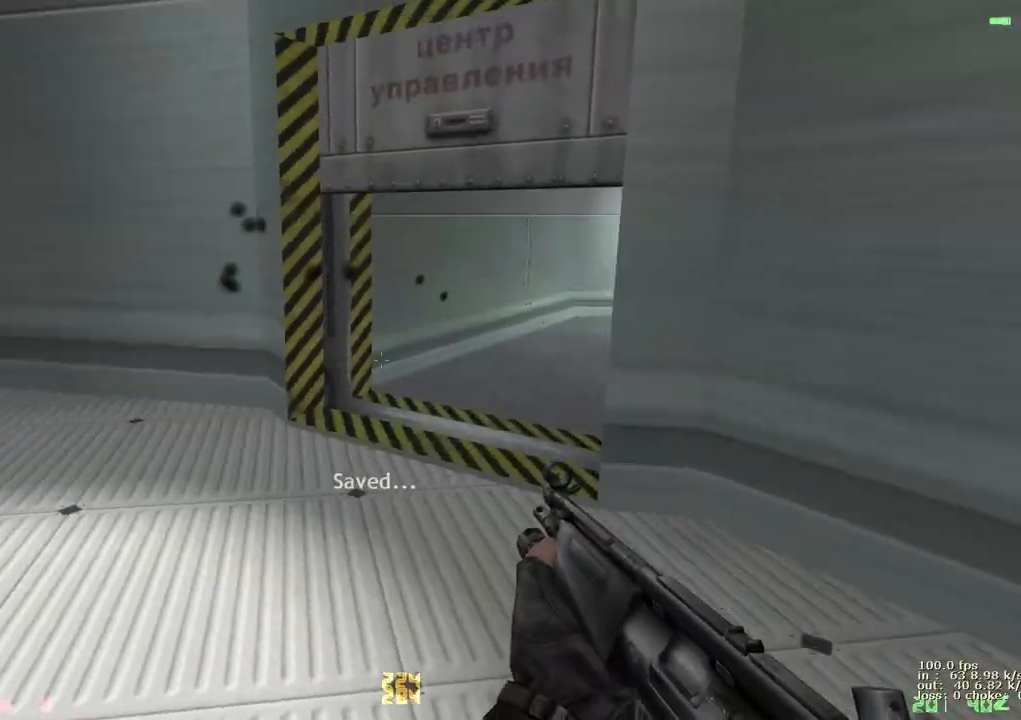
{"keys": ["d", "w"], "events": [[33, "a", "up"], [33, "d", "down"], [117, "a", "down"], [117, "d", "up"], [267, "a", "up"], [267, "d", "down"], [317, "a", "down"], [317, "d", "up"], [450, "a", "up"], [450, "d", "down"]]}
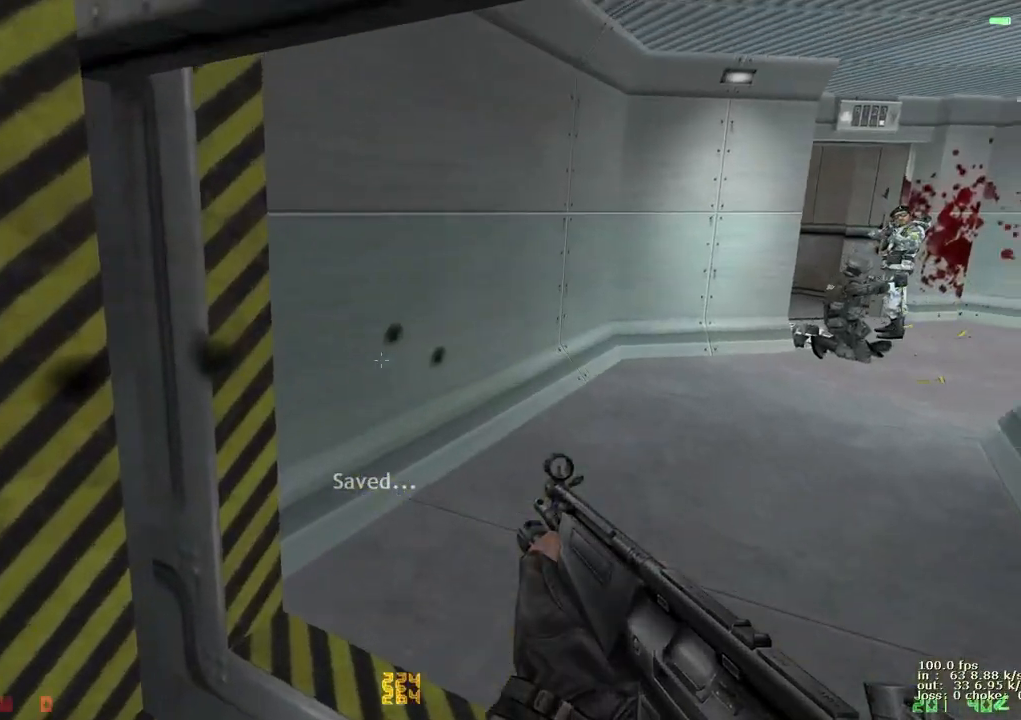
{"keys": ["w"], "events": [[233, "a", "down"], [233, "d", "up"], [233, "v", "down"], [333, "a", "up"], [333, "v", "up"]]}
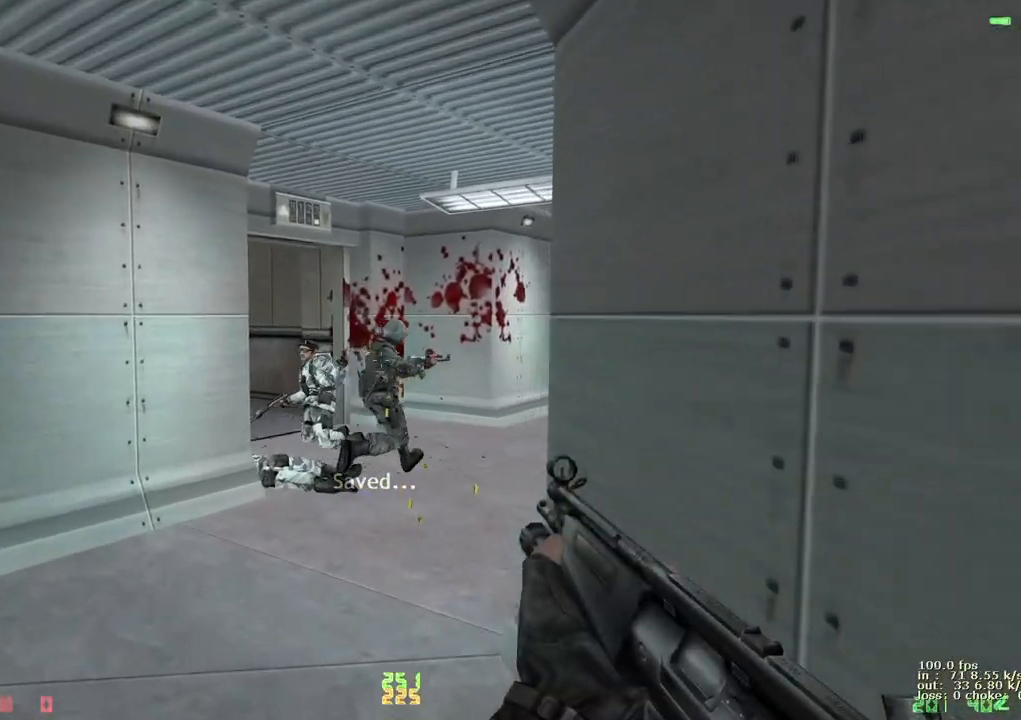
{"keys": ["w"], "events": []}
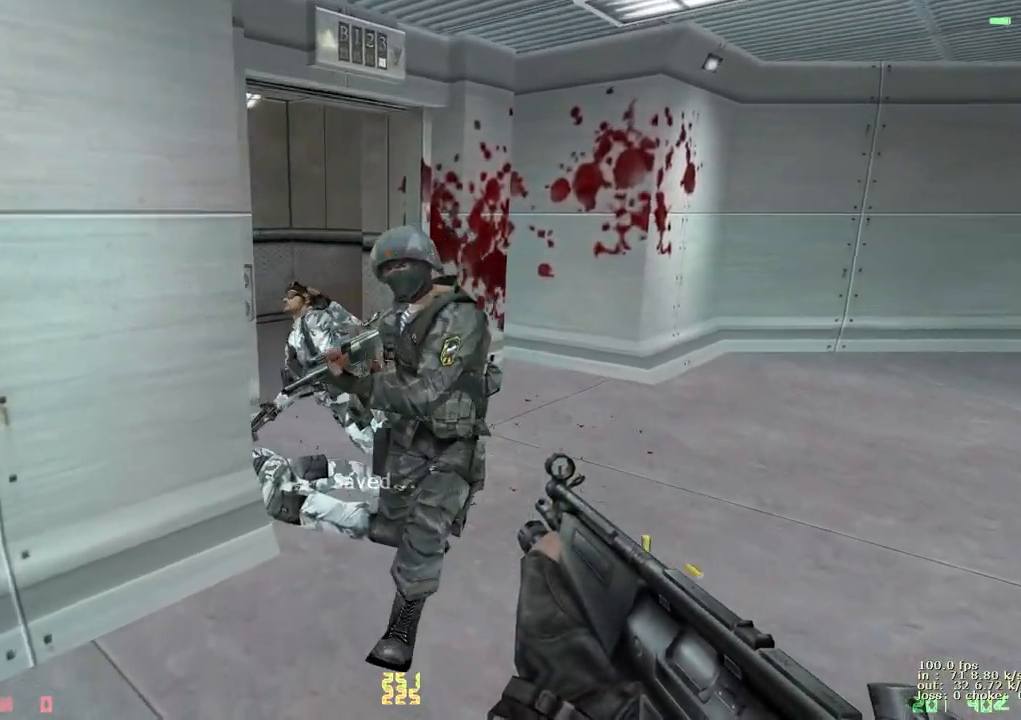
{"keys": [], "events": [[167, "w", "up"], [267, "d", "down"], [450, "d", "up"]]}
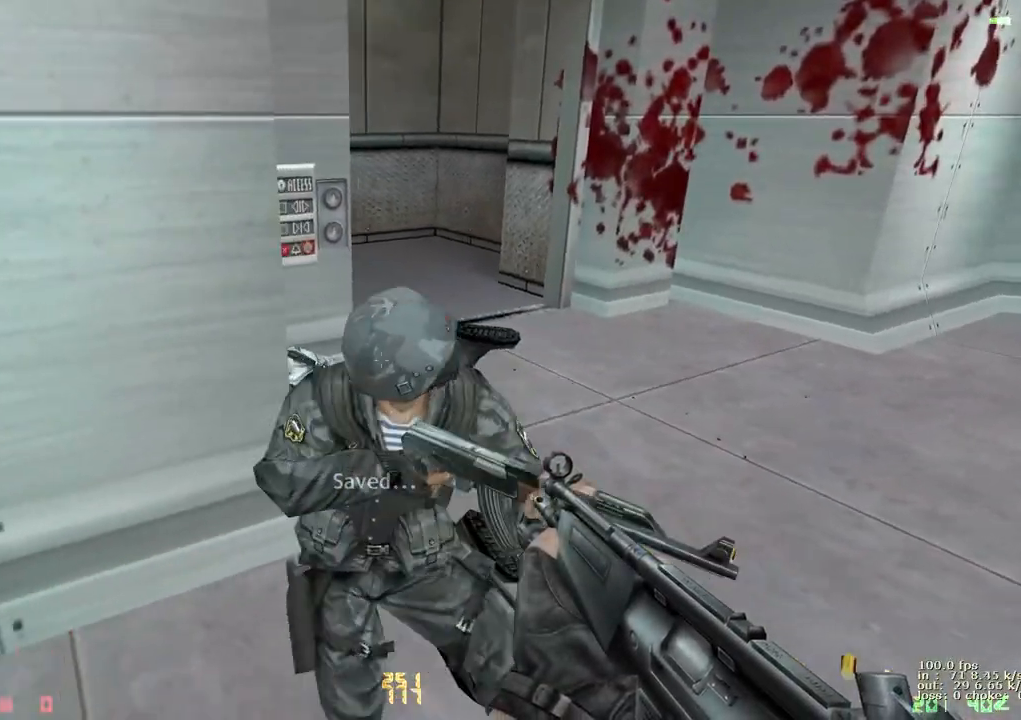
{"keys": [], "events": []}
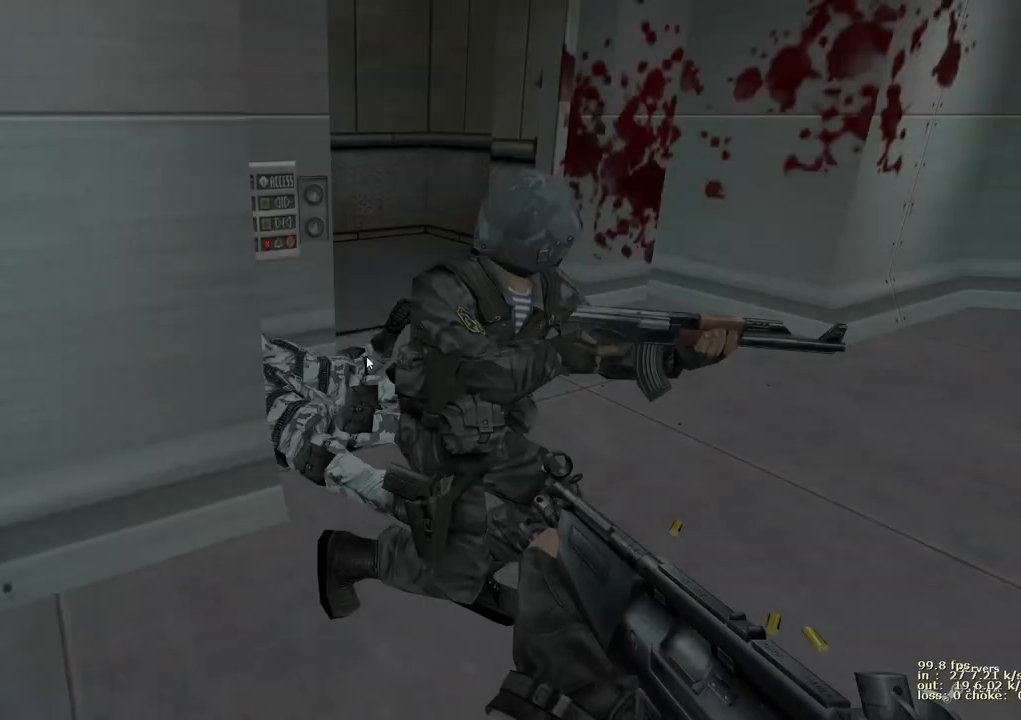
{"keys": [], "events": []}
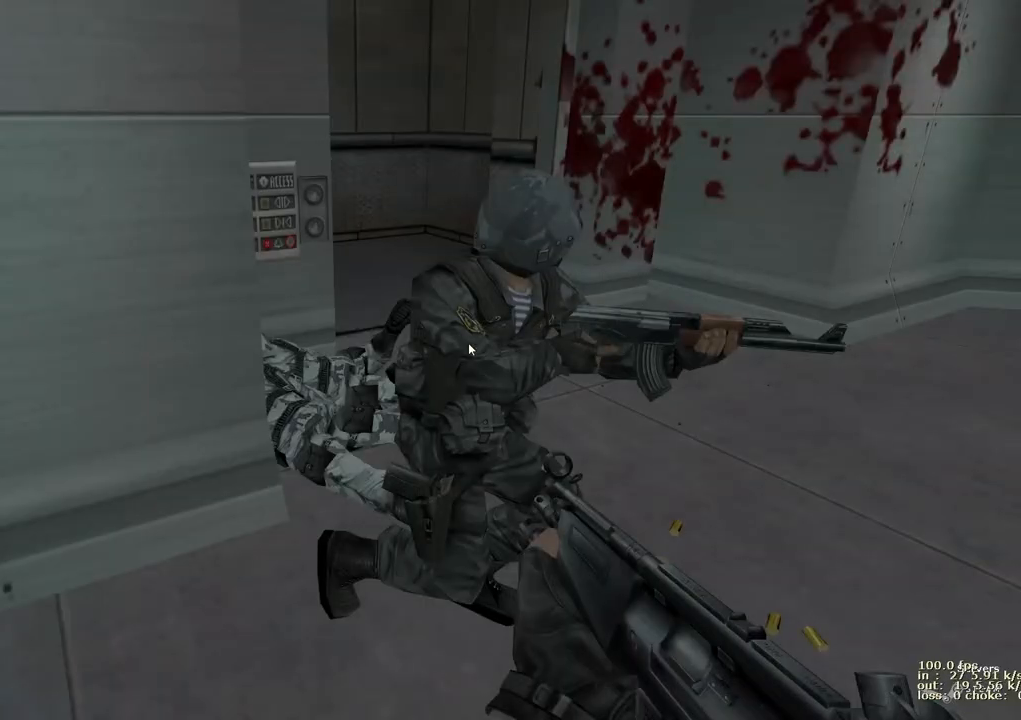
{"keys": [], "events": []}
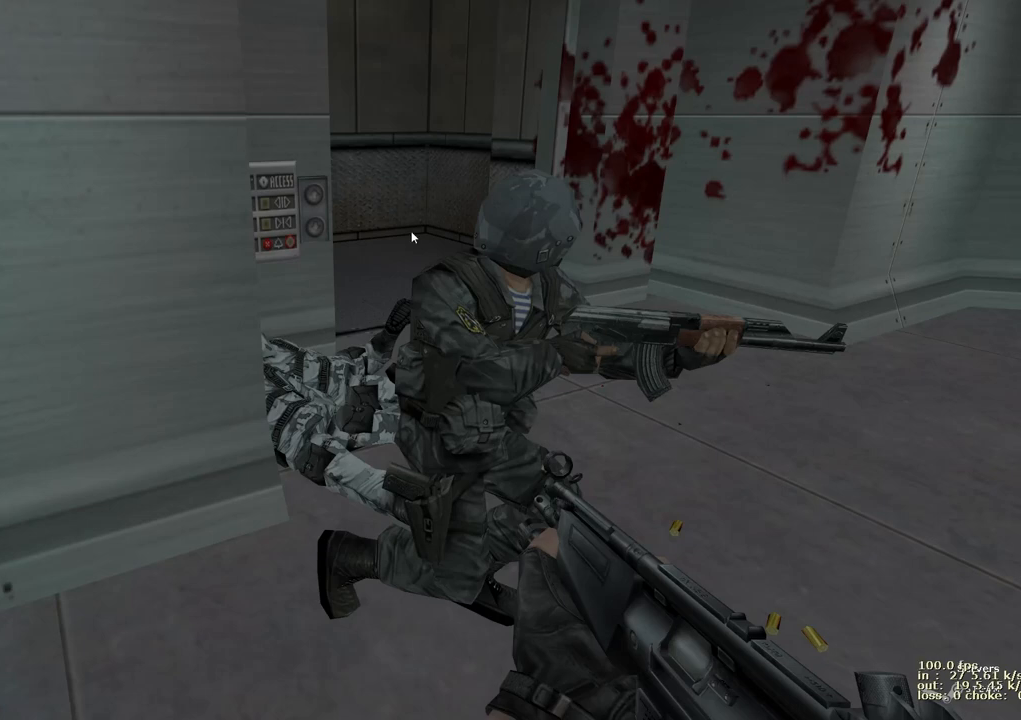
{"keys": [], "events": []}
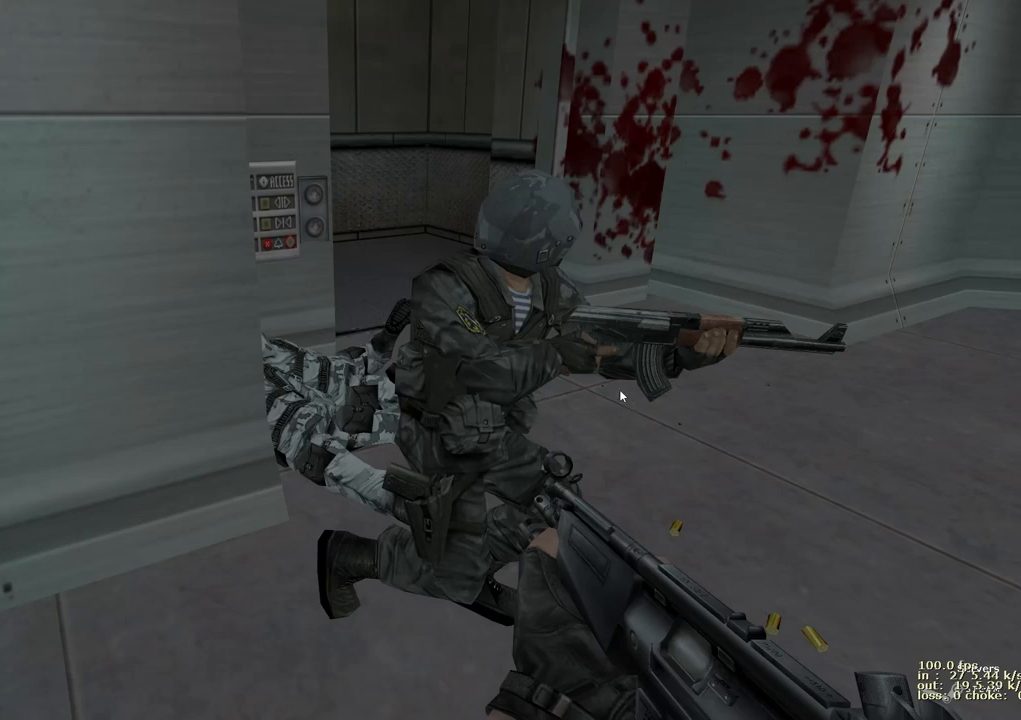
{"keys": [], "events": []}
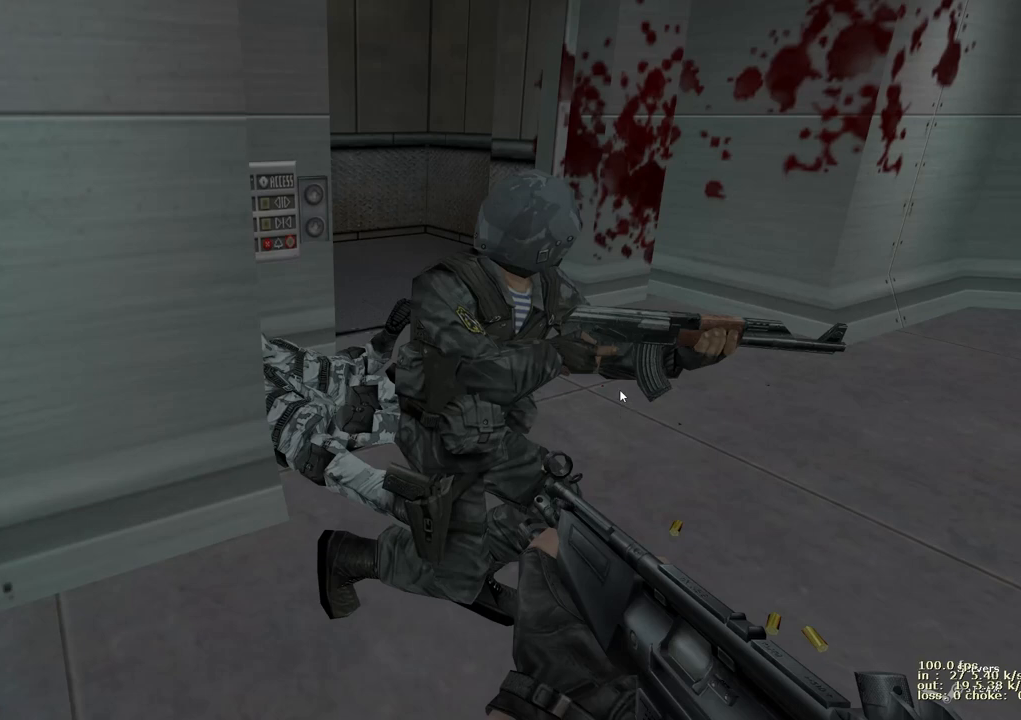
{"keys": [], "events": []}
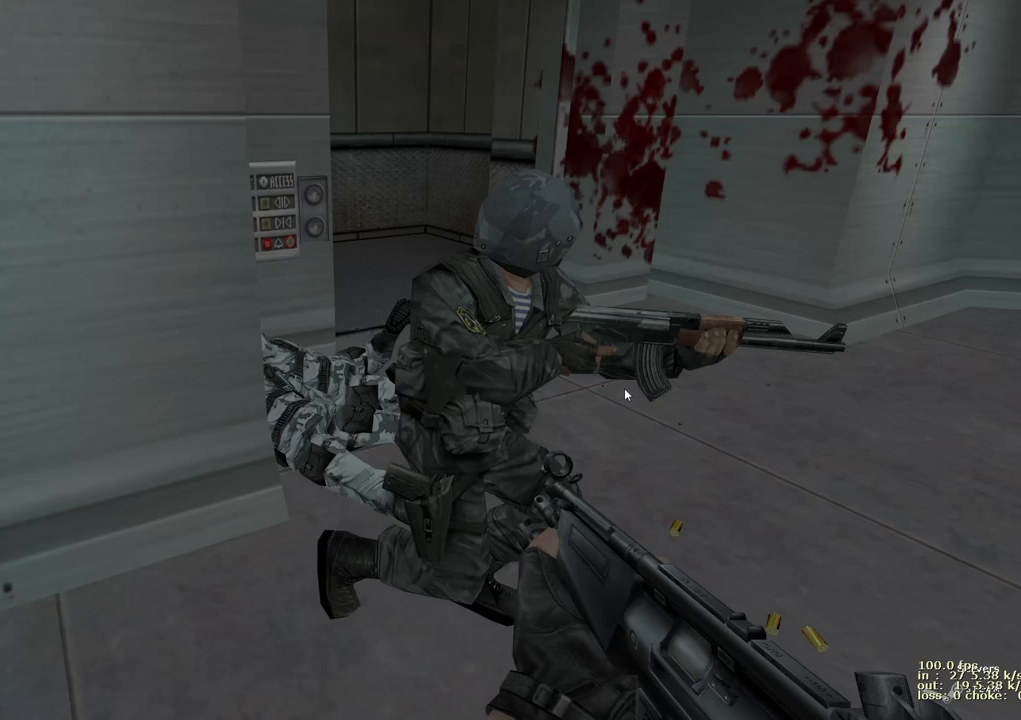
{"keys": [], "events": []}
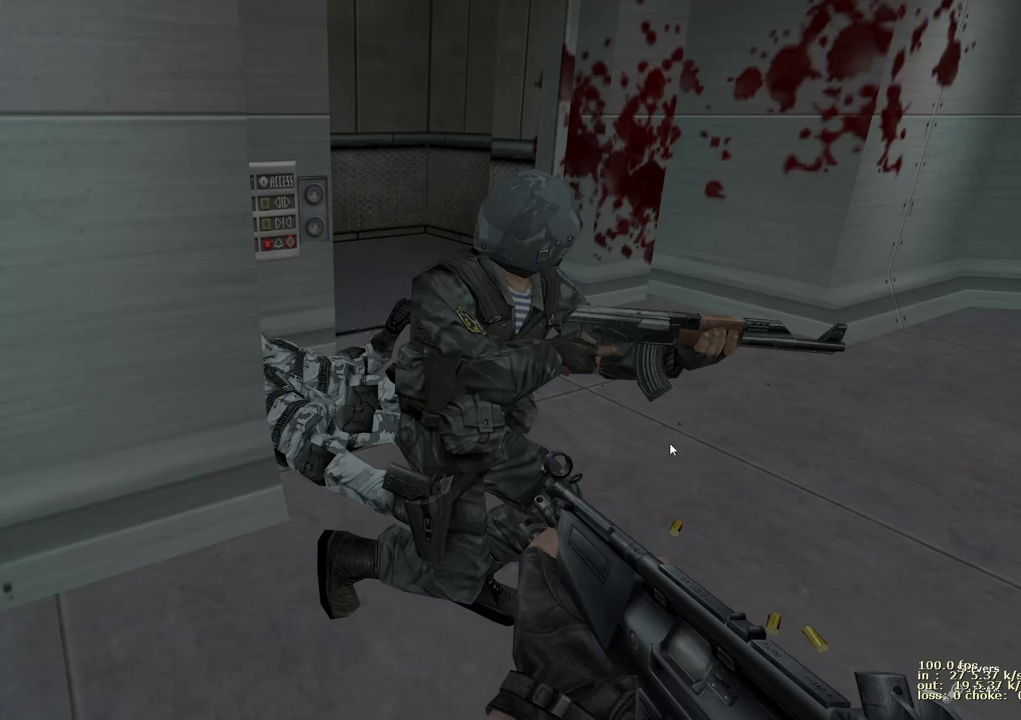
{"keys": [], "events": []}
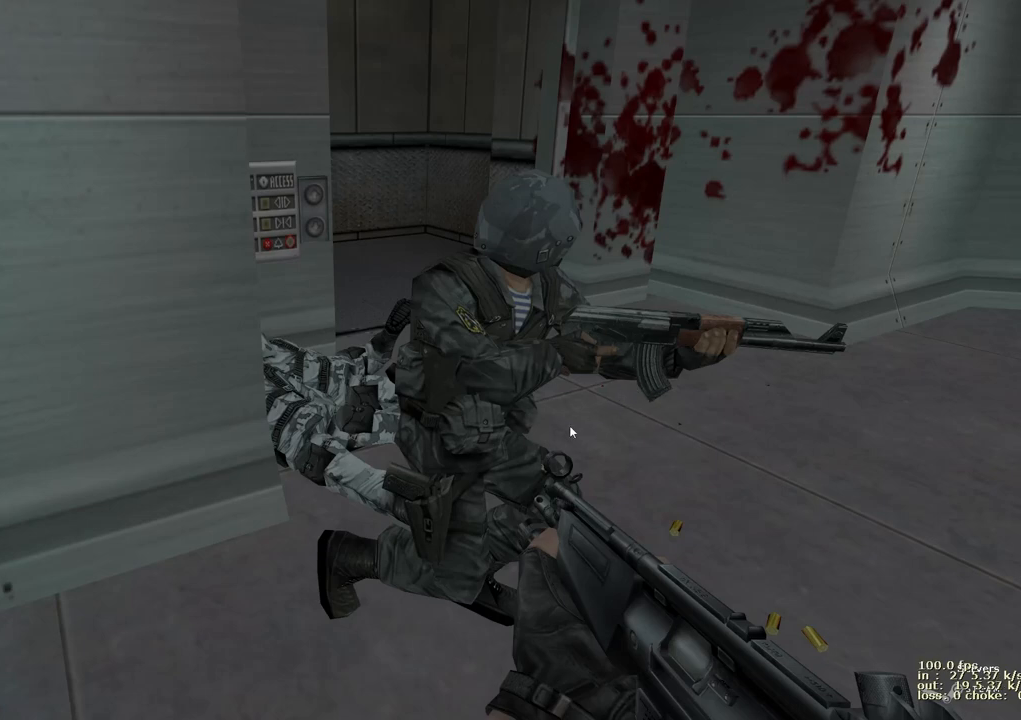
{"keys": [], "events": []}
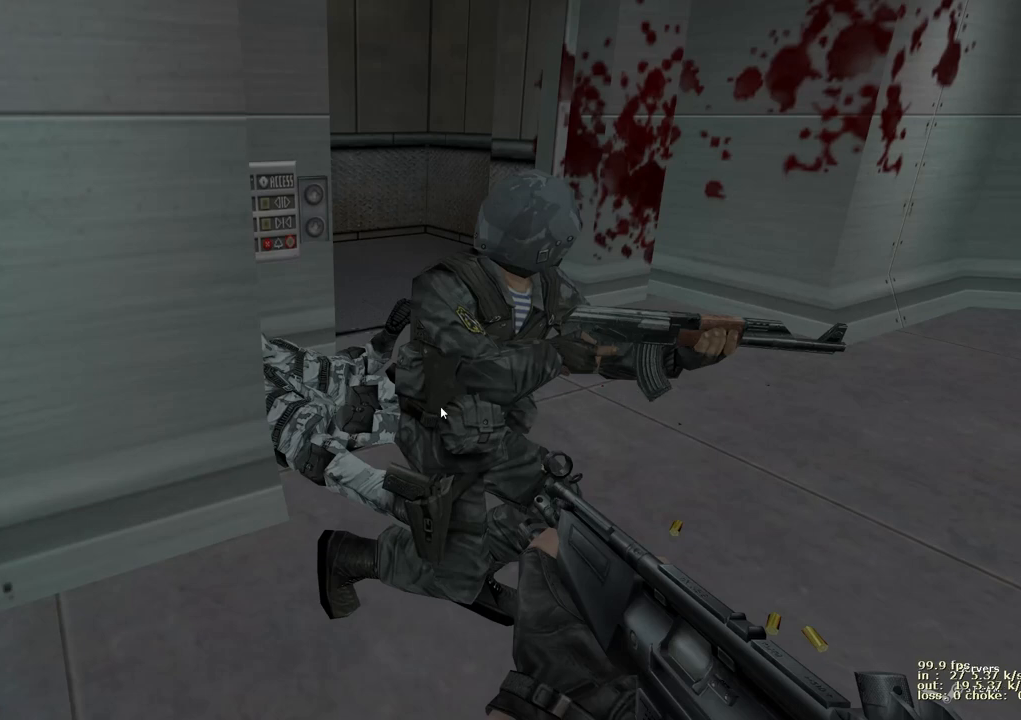
{"keys": [], "events": []}
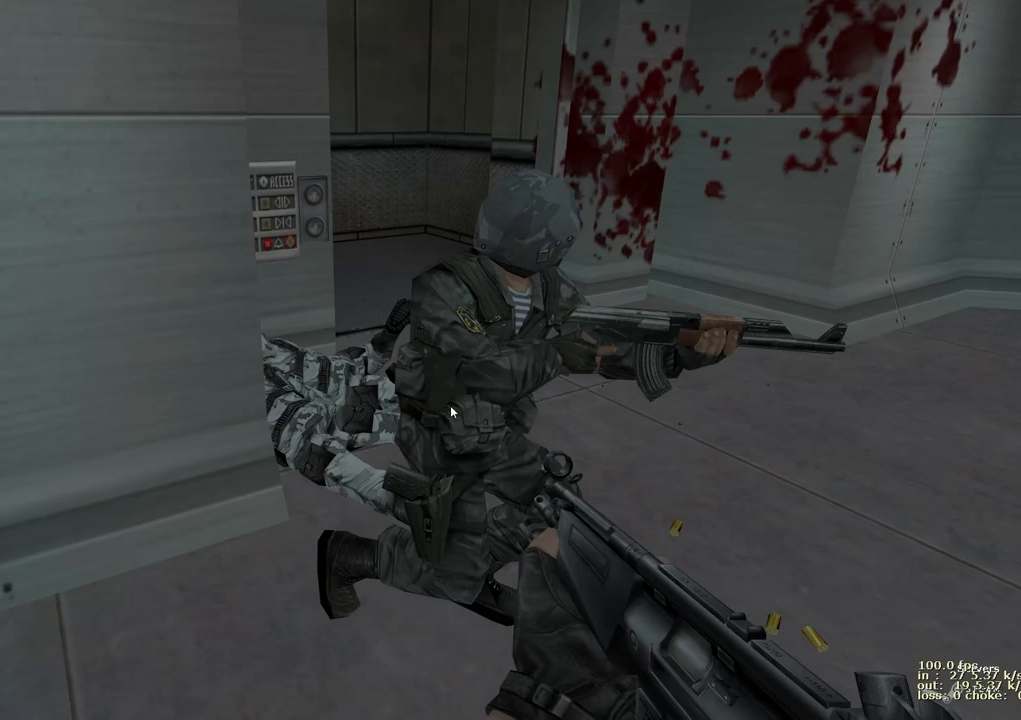
{"keys": ["ctrl"], "events": [[400, "ctrl", "down"]]}
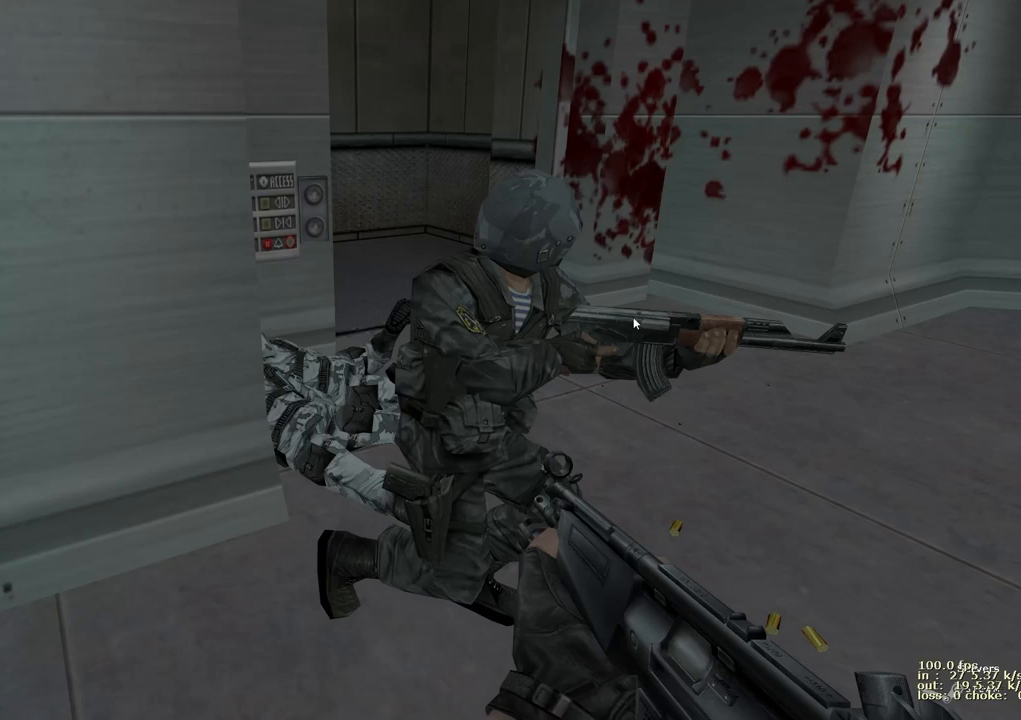
{"keys": [], "events": [[83, "ctrl", "up"]]}
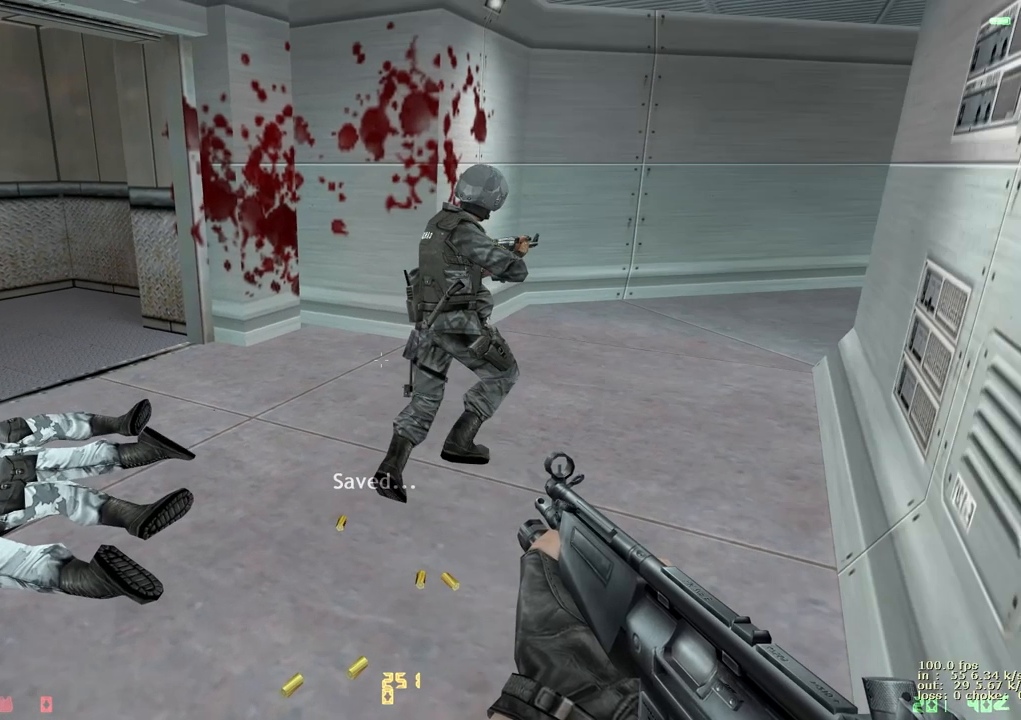
{"keys": [], "events": []}
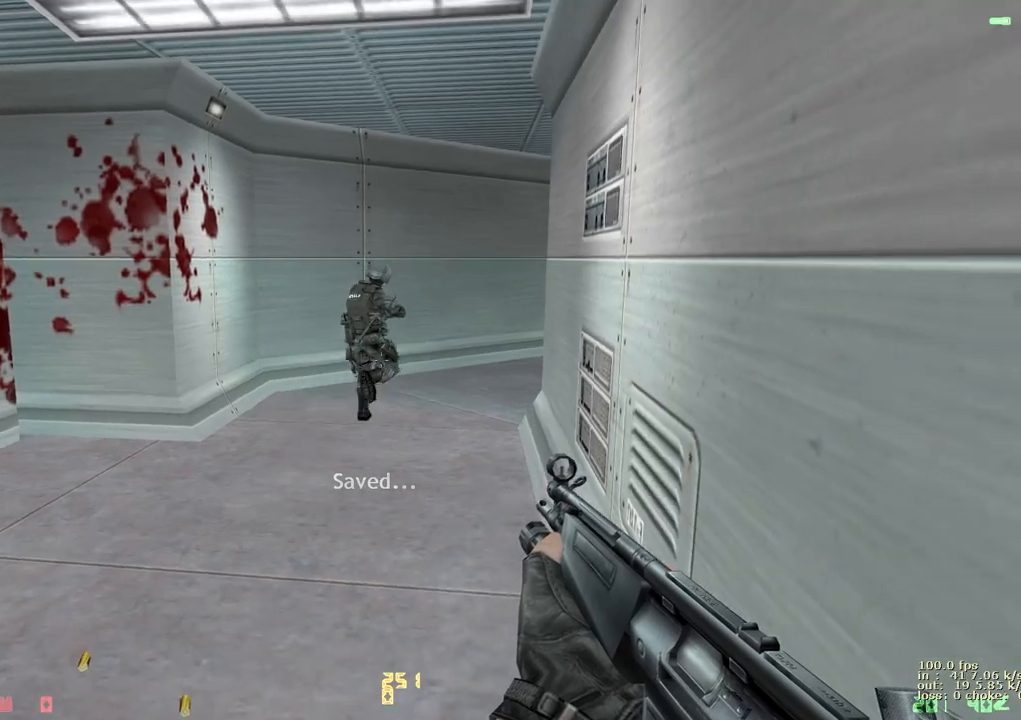
{"keys": ["a", "w"], "events": [[317, "w", "down"], [417, "a", "down"]]}
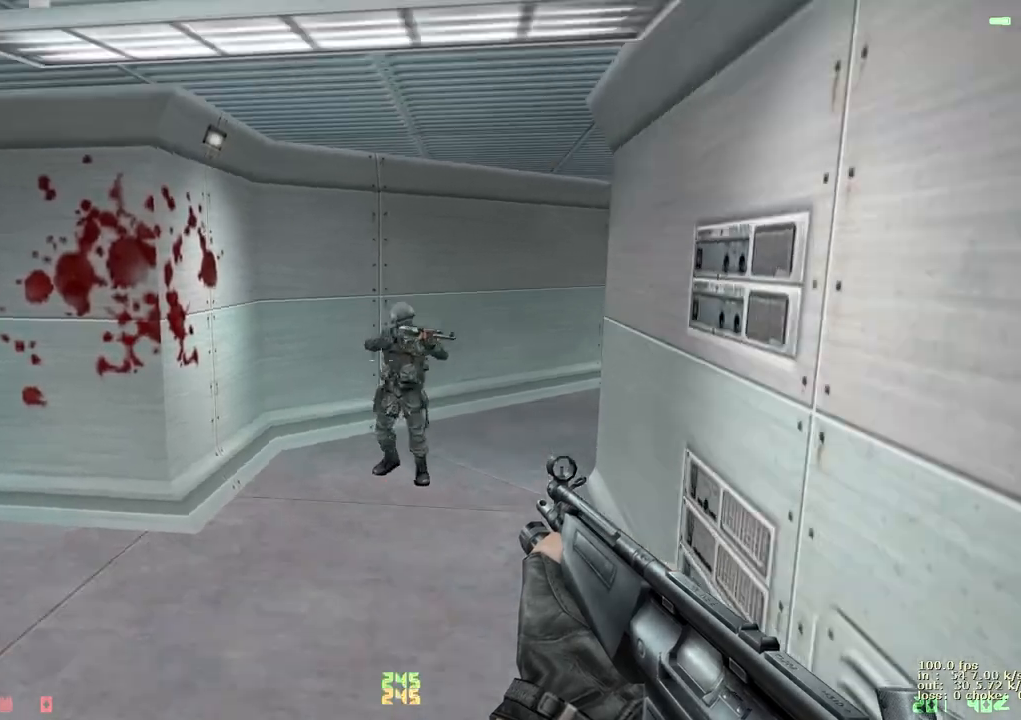
{"keys": ["d", "w"], "events": [[50, "a", "up"], [50, "ctrl", "down"], [50, "w", "up"], [200, "ctrl", "up"], [483, "d", "down"], [483, "w", "down"]]}
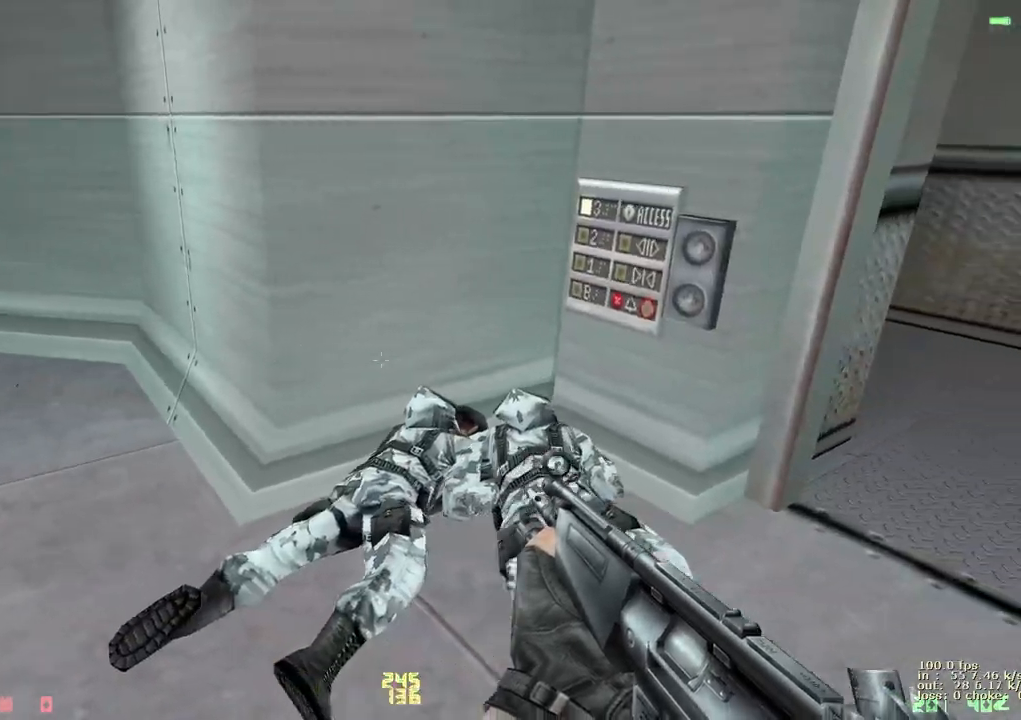
{"keys": [], "events": [[83, "w", "up"], [267, "d", "up"], [317, "b", "down"], [500, "b", "up"]]}
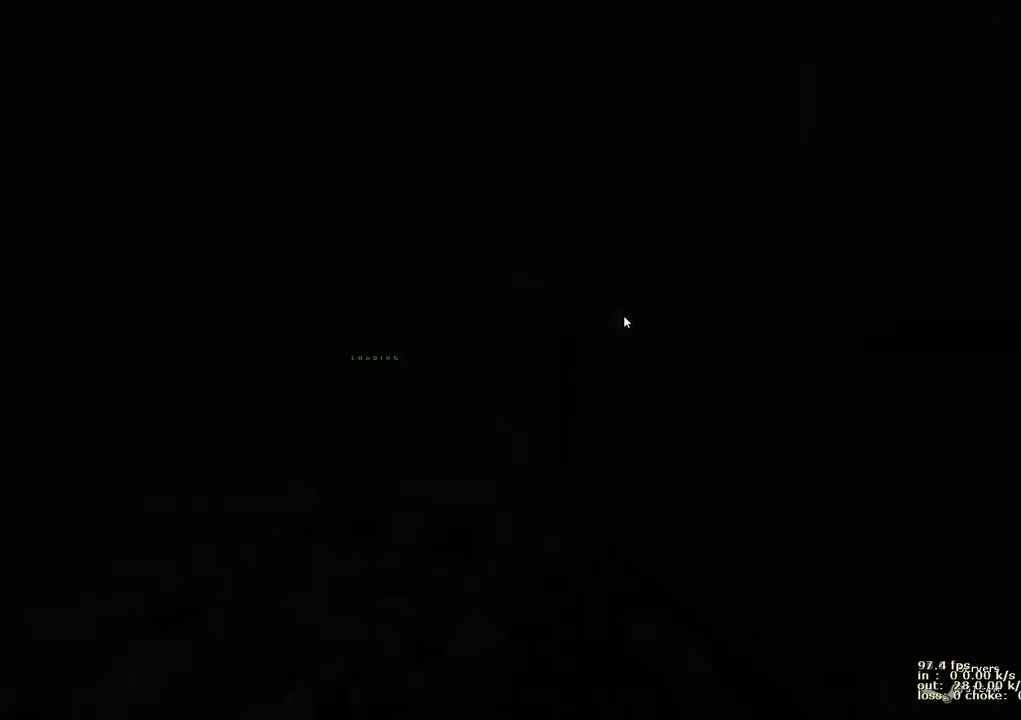
{"keys": ["b"], "events": [[417, "b", "down"]]}
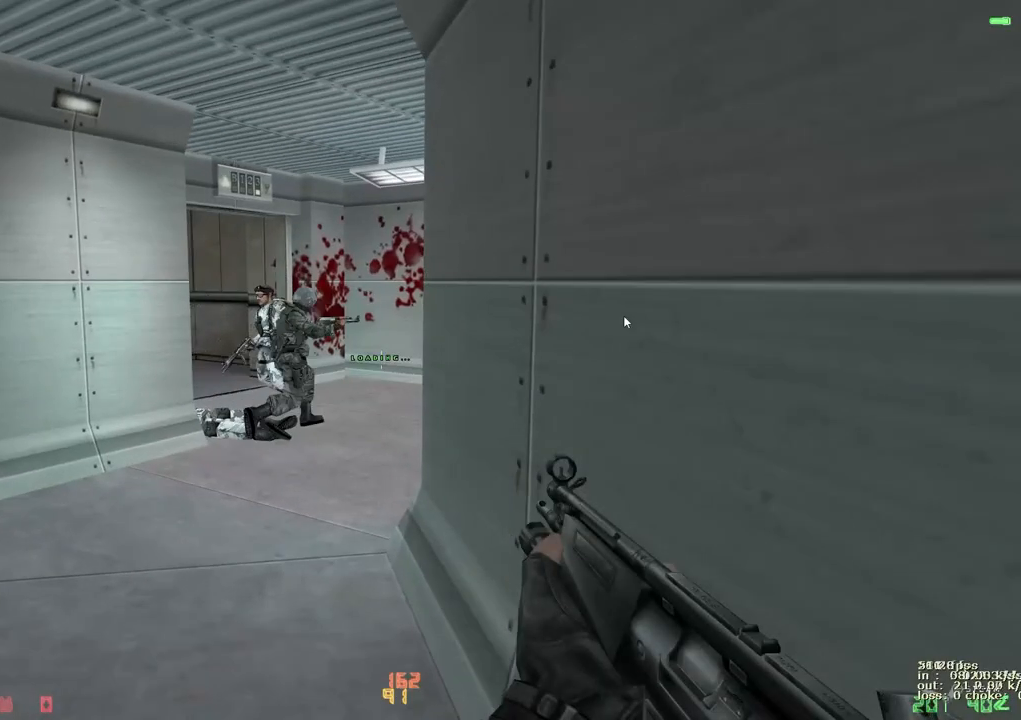
{"keys": [], "events": [[50, "b", "up"]]}